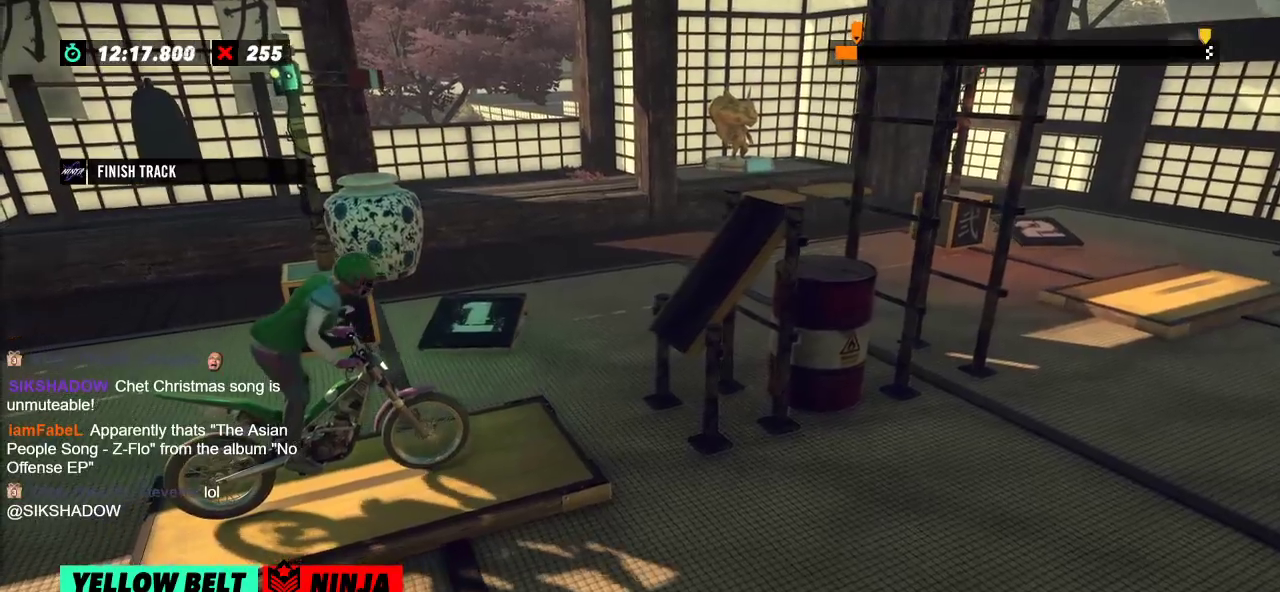
Gameplay with a controller (Xbox layout); each line is a JSON object with the inputs held at the frame after it. "events" lists button and stick changes between this image and that frame as [ms after this image, input, new state], when the widget could be followed in between. Not read: A B DPAD_DOWN DPAD_LEFT DPAD_RIGHT DPAD_UP L1 L3 R1 R3 SELECT START X Y right_stick.
{"buttons": ["R2"], "left_stick": "left", "events": [[200, "R2", "down"], [267, "left_stick", "left"]]}
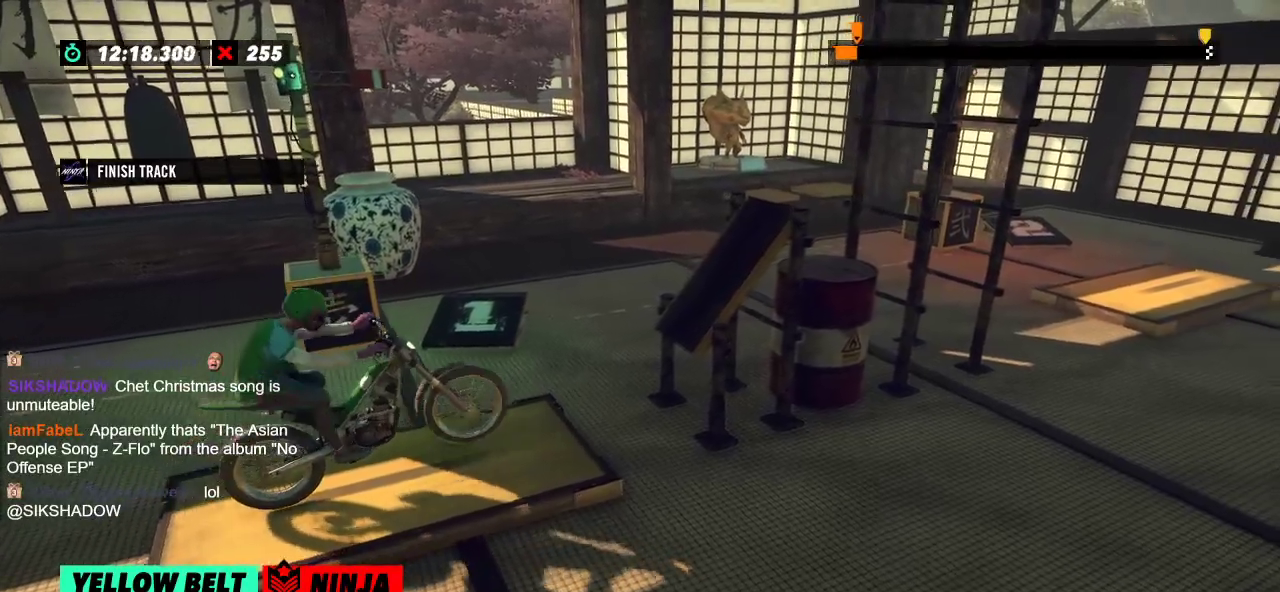
{"buttons": ["R2"], "left_stick": "right", "events": [[34, "left_stick", "right"], [167, "left_stick", "left"], [451, "left_stick", "right"]]}
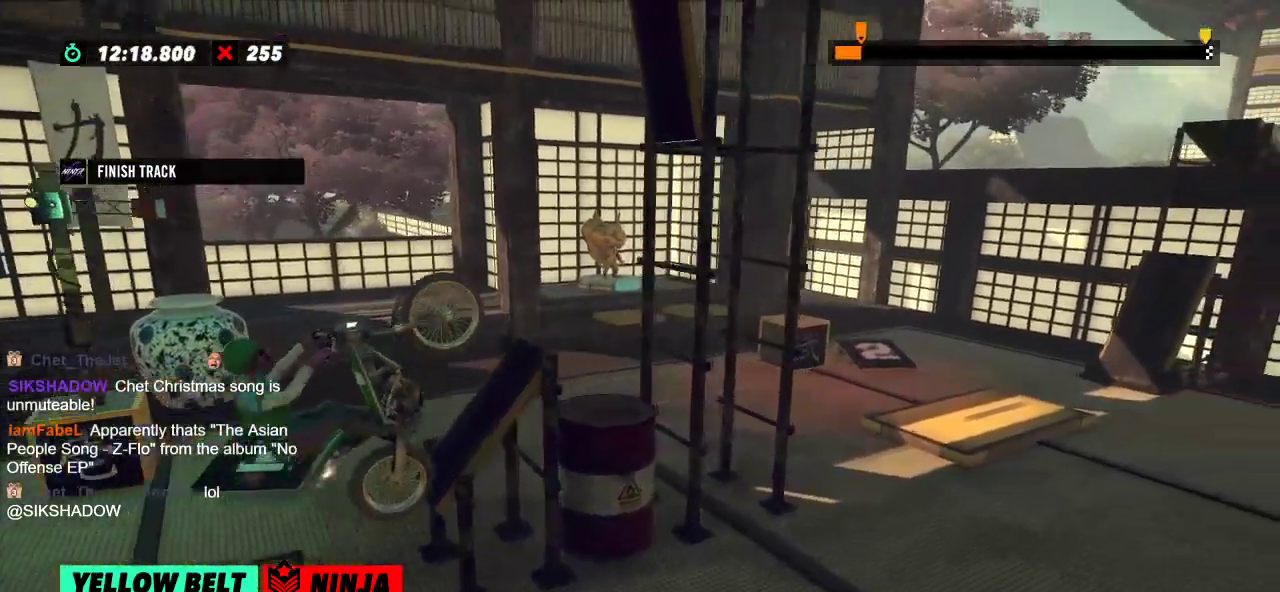
{"buttons": [], "left_stick": "center", "events": [[434, "R2", "up"], [434, "left_stick", "center"]]}
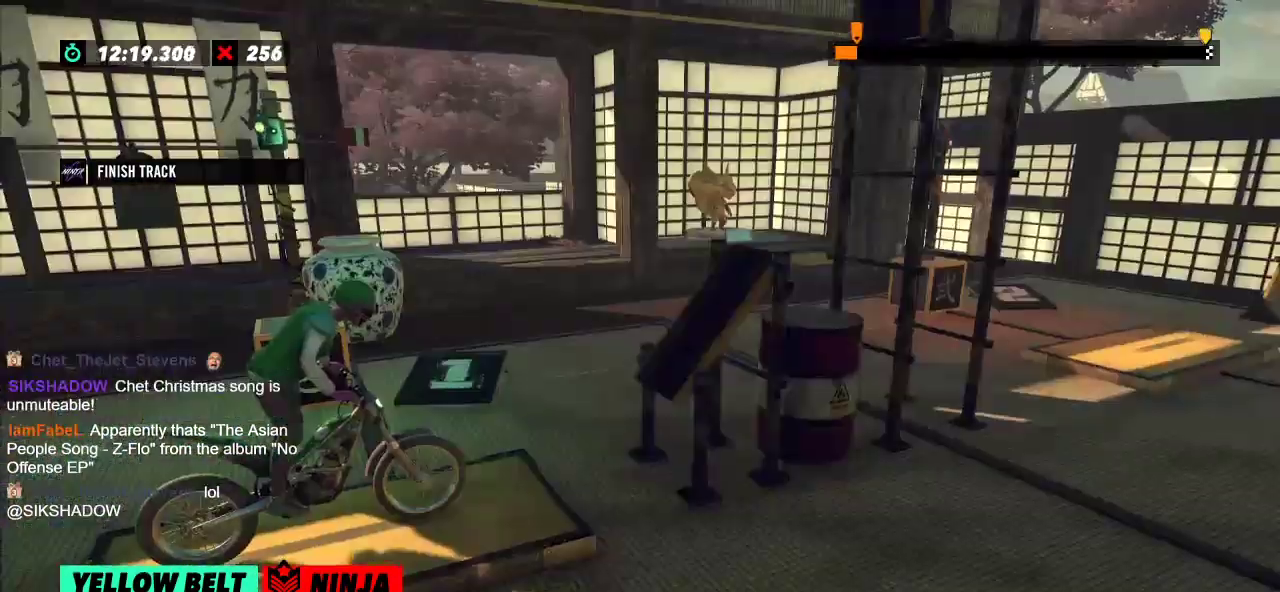
{"buttons": ["R2"], "left_stick": "left", "events": [[167, "left_stick", "left"], [201, "R2", "down"]]}
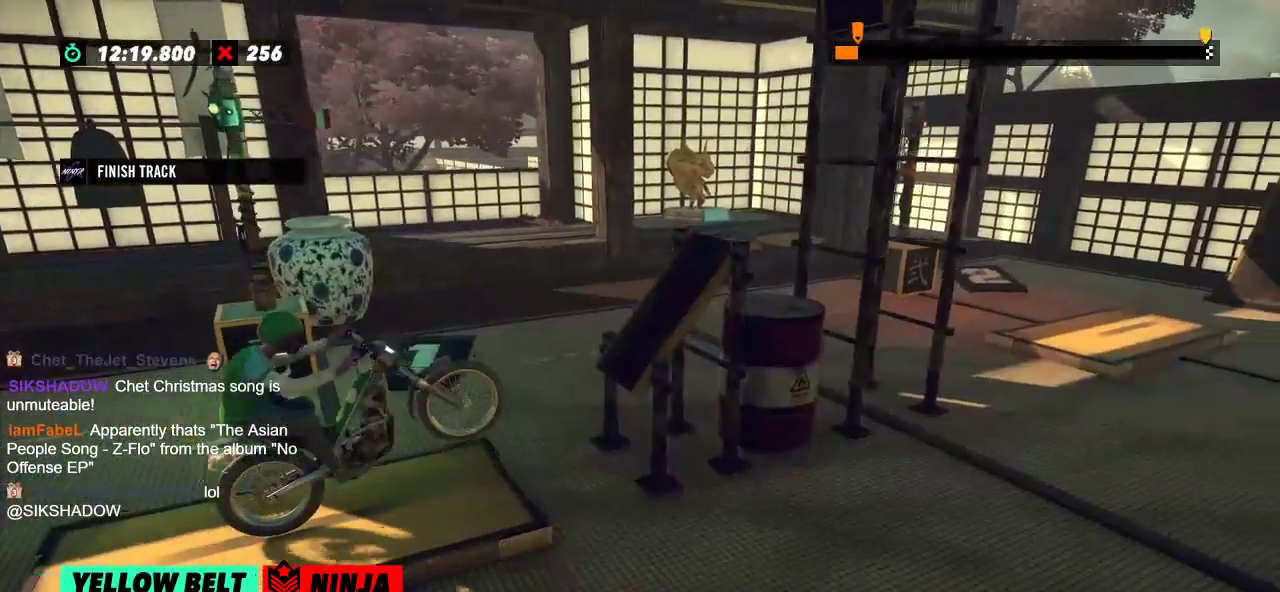
{"buttons": ["R2"], "left_stick": "right", "events": [[33, "left_stick", "right"], [167, "left_stick", "left"], [467, "left_stick", "right"]]}
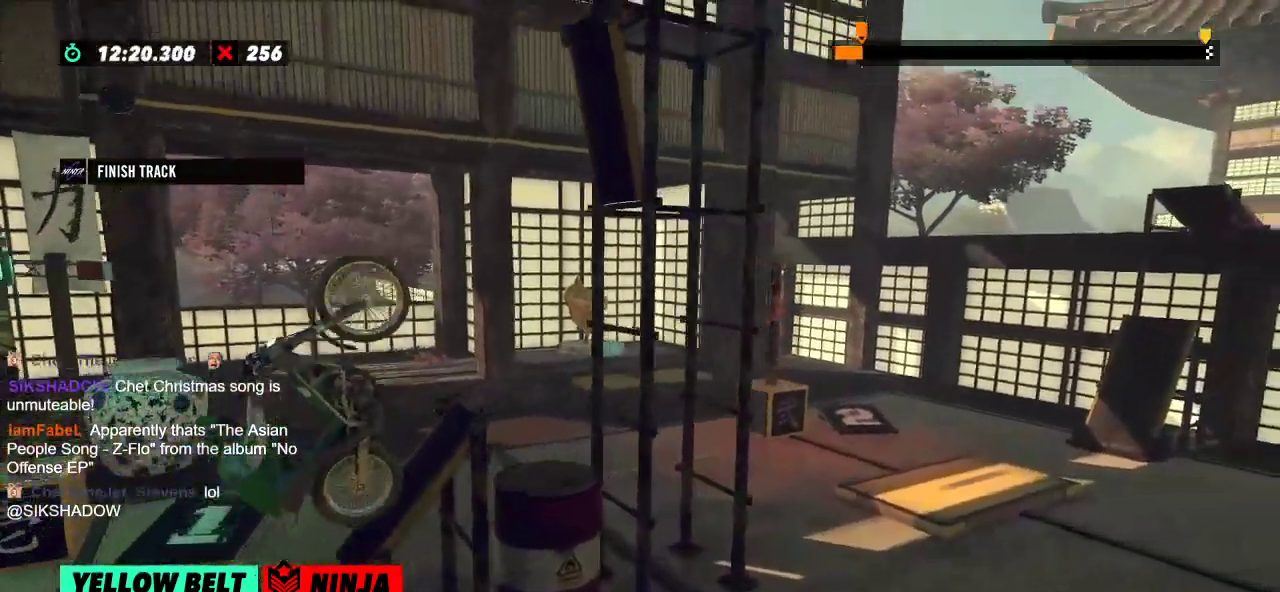
{"buttons": ["R2"], "left_stick": "right", "events": []}
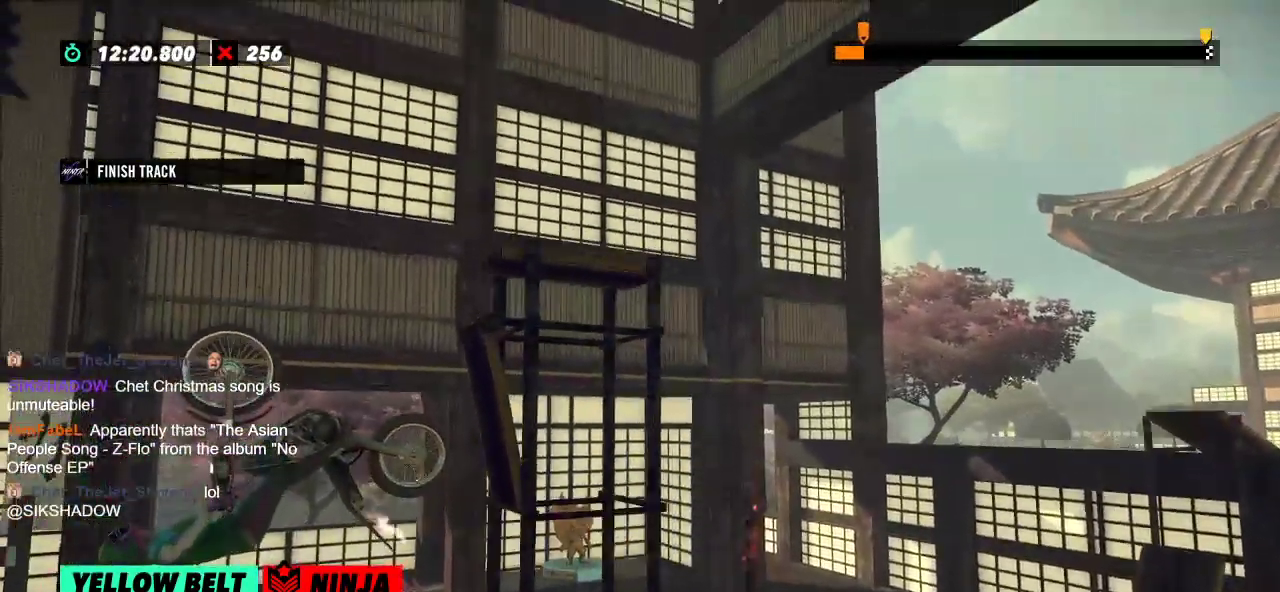
{"buttons": ["R2"], "left_stick": "right", "events": []}
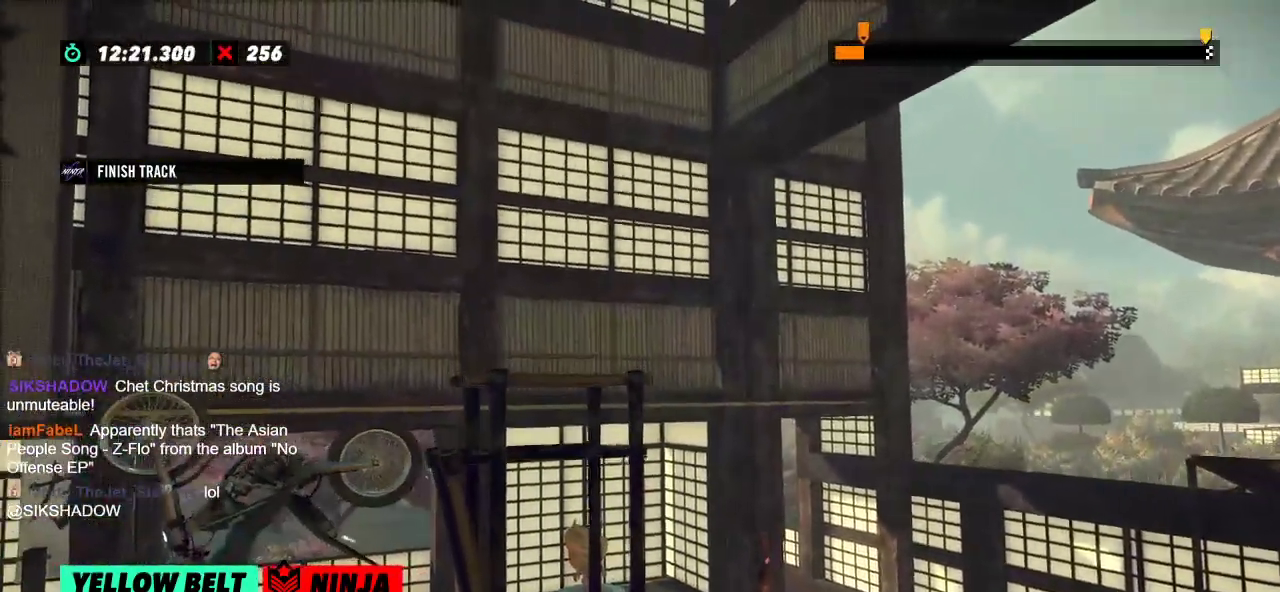
{"buttons": [], "left_stick": "center", "events": [[217, "R2", "up"], [251, "left_stick", "center"]]}
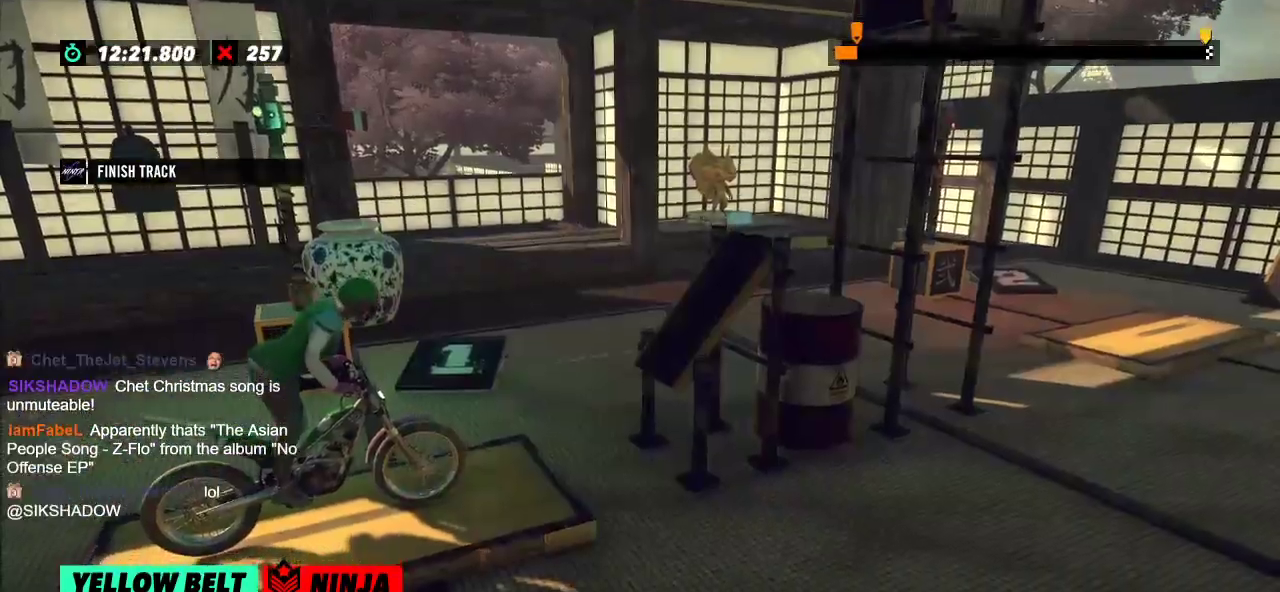
{"buttons": [], "left_stick": "center", "events": []}
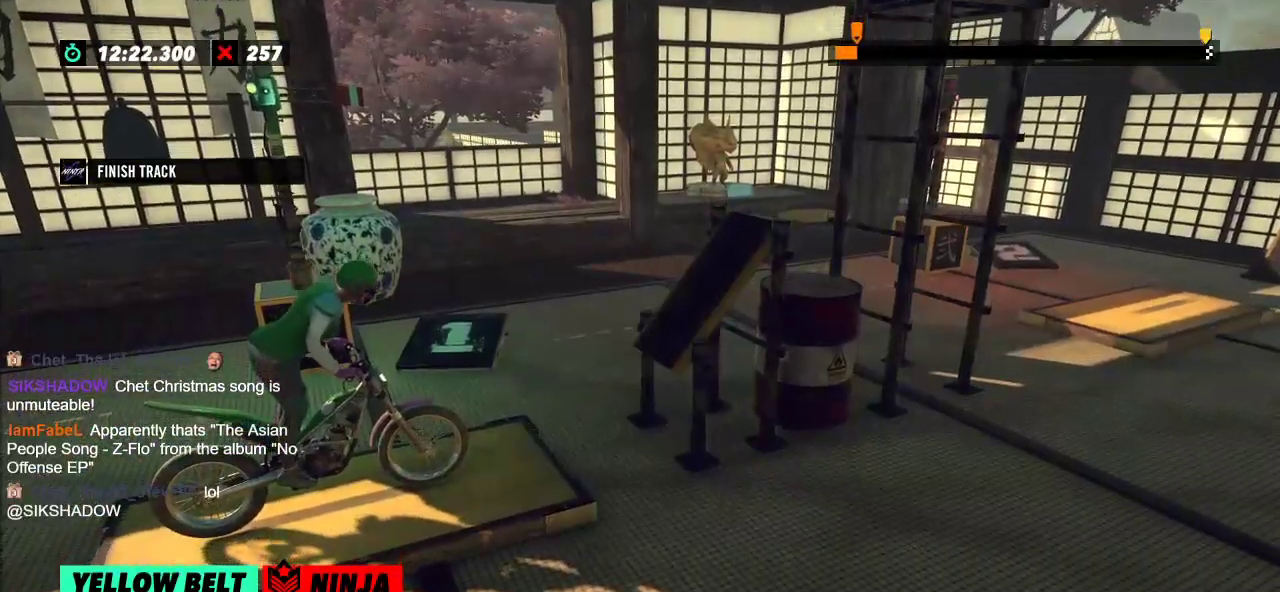
{"buttons": [], "left_stick": "center", "events": []}
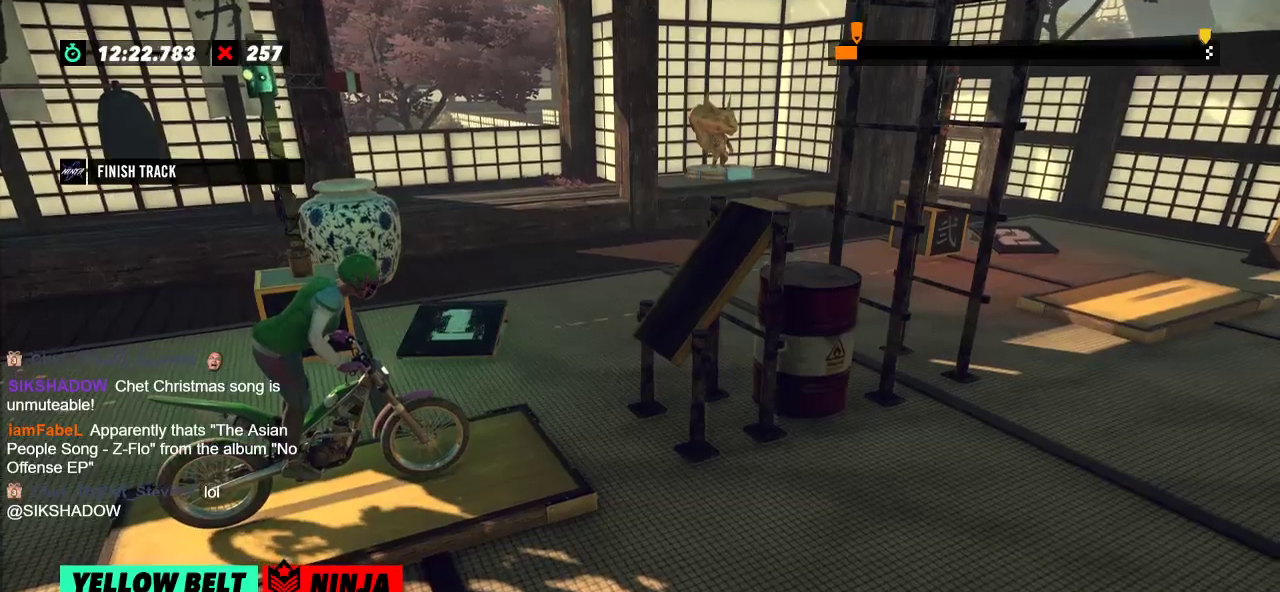
{"buttons": [], "left_stick": "center", "events": []}
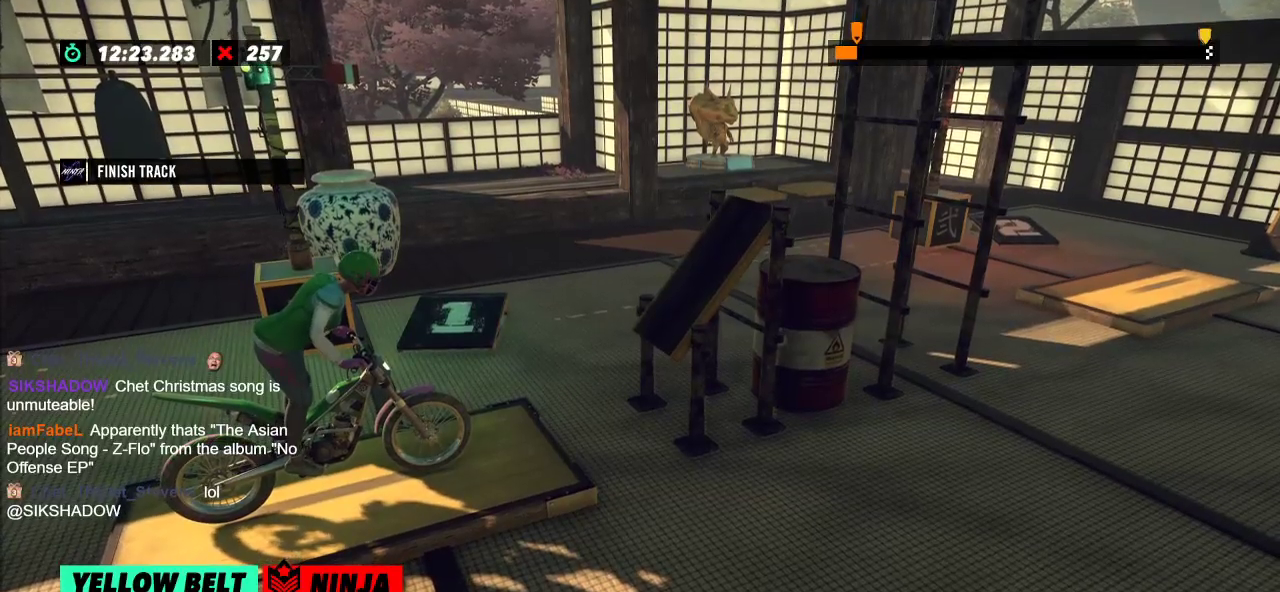
{"buttons": [], "left_stick": "center", "events": []}
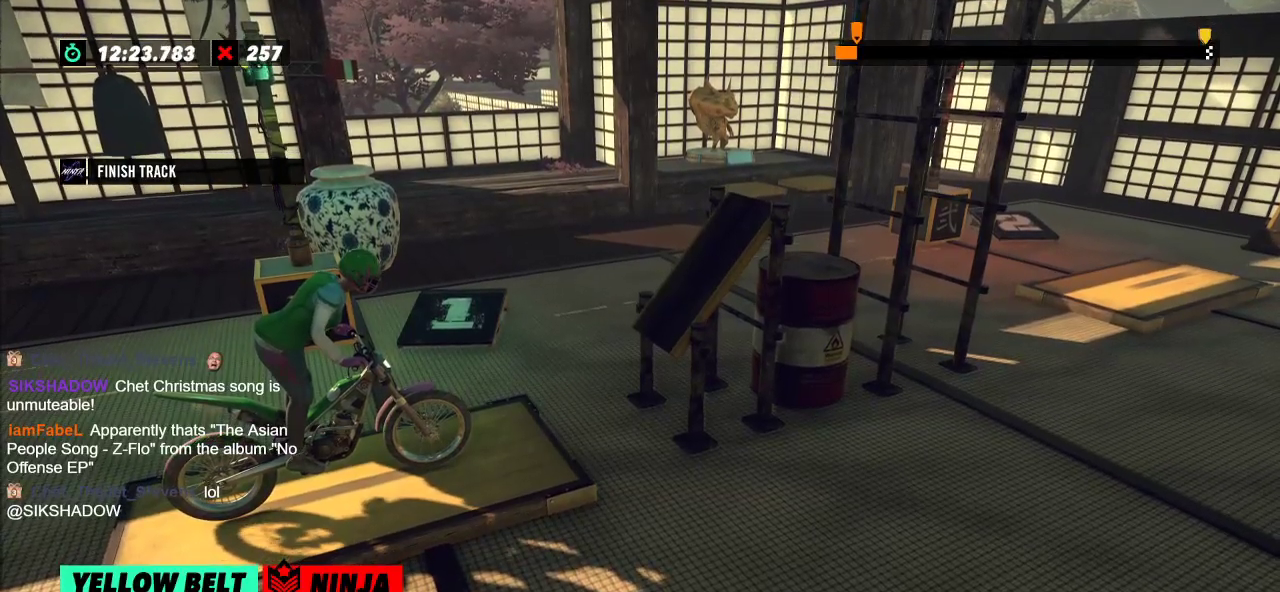
{"buttons": [], "left_stick": "center", "events": []}
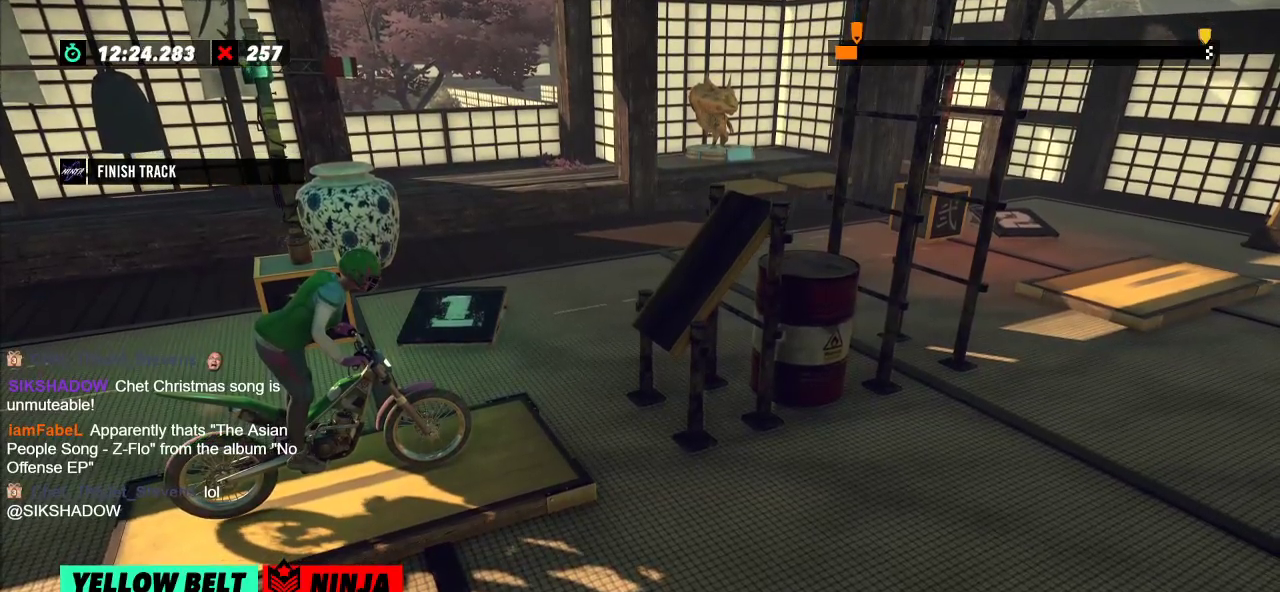
{"buttons": ["R2"], "left_stick": "left", "events": [[166, "R2", "down"], [217, "left_stick", "left"]]}
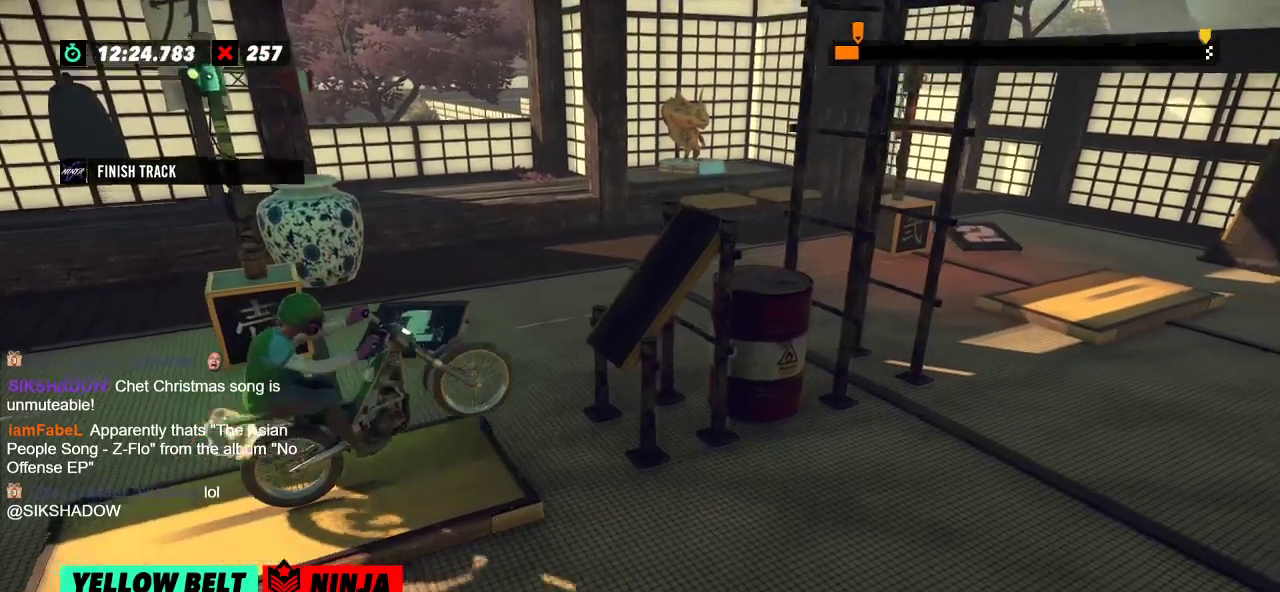
{"buttons": ["R2"], "left_stick": "left", "events": [[50, "left_stick", "right"], [134, "left_stick", "left"]]}
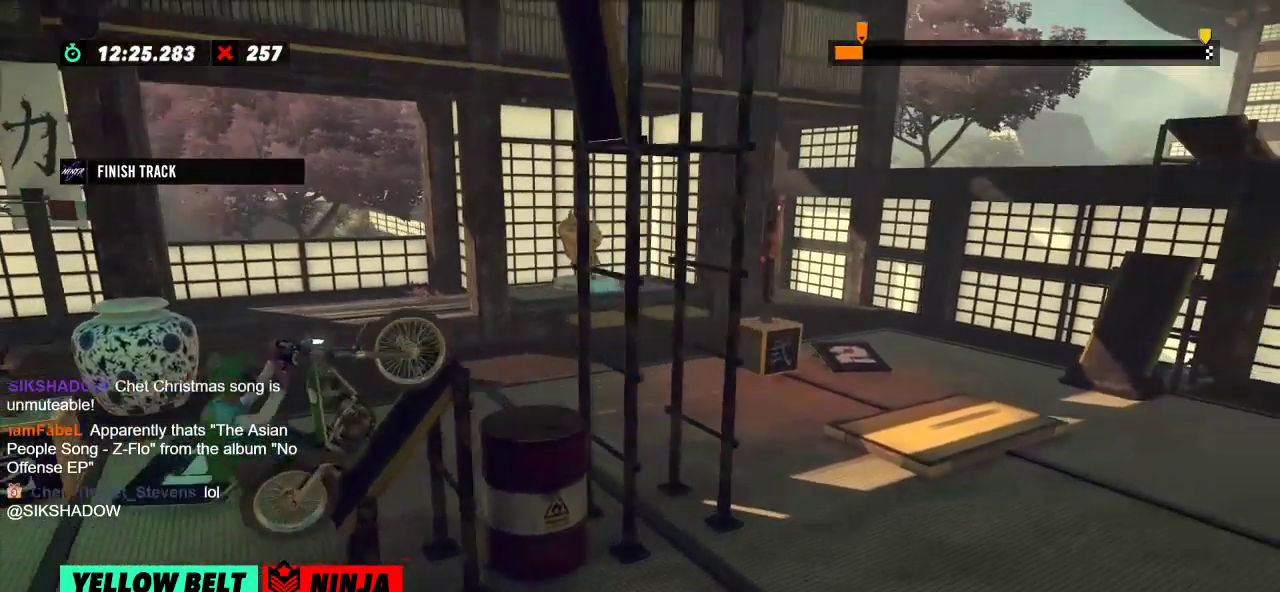
{"buttons": [], "left_stick": "center", "events": [[16, "left_stick", "right"], [233, "left_stick", "center"], [267, "R2", "up"]]}
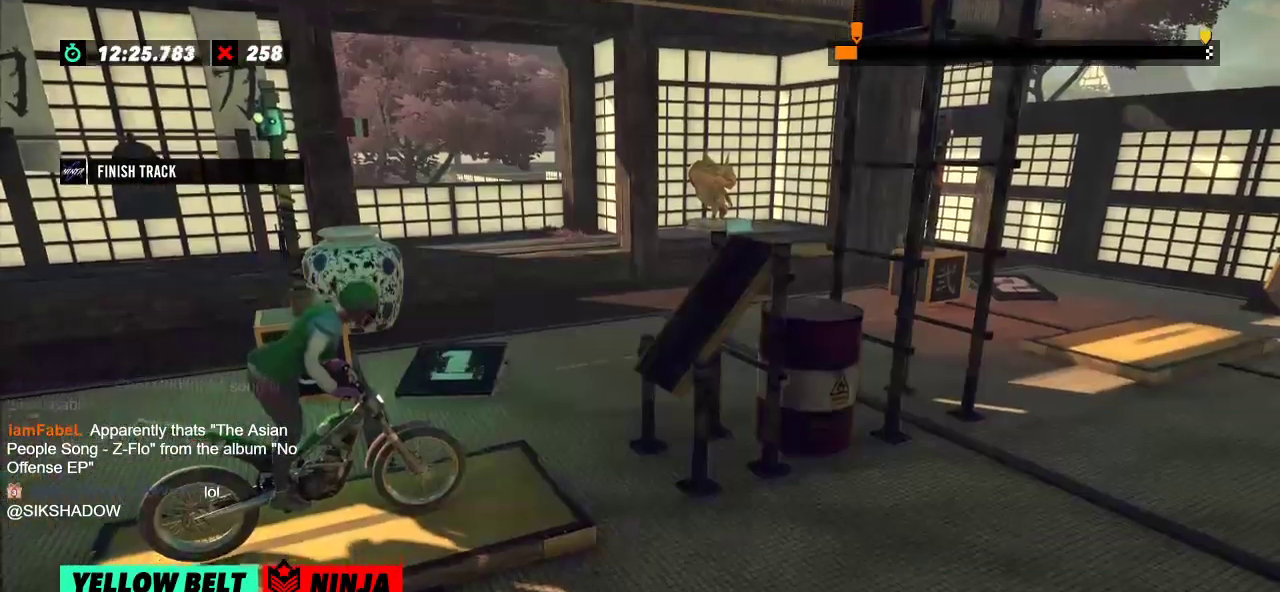
{"buttons": ["R2"], "left_stick": "right", "events": [[50, "left_stick", "left"], [84, "R2", "down"], [417, "left_stick", "right"]]}
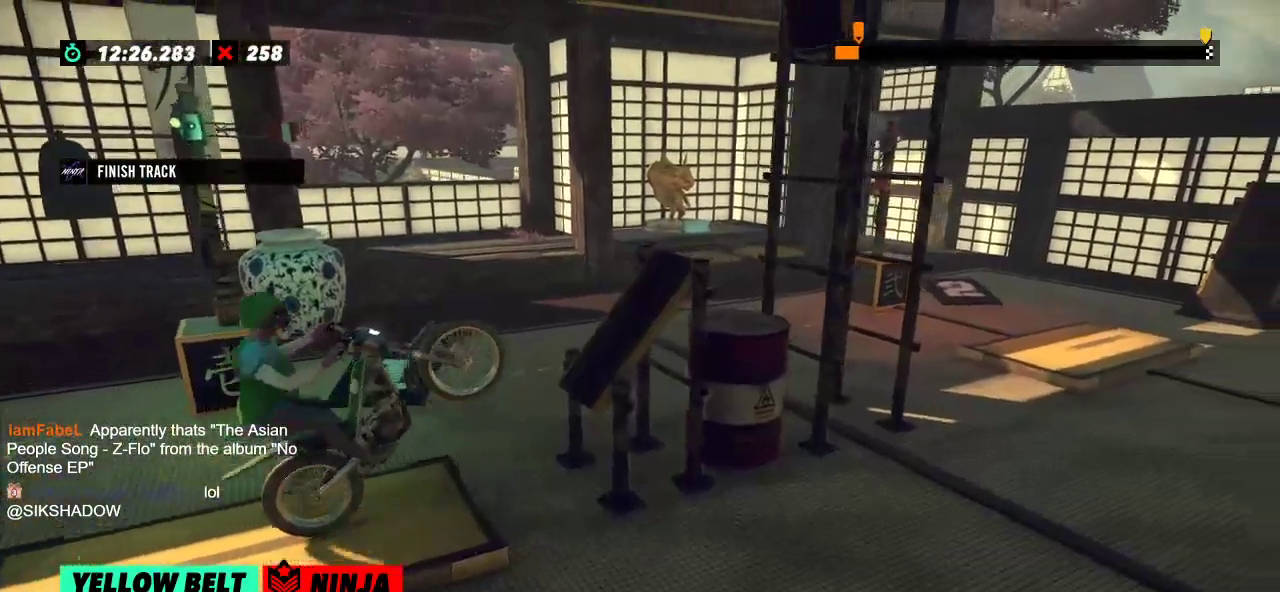
{"buttons": ["R2"], "left_stick": "right", "events": [[33, "left_stick", "left"], [300, "left_stick", "right"]]}
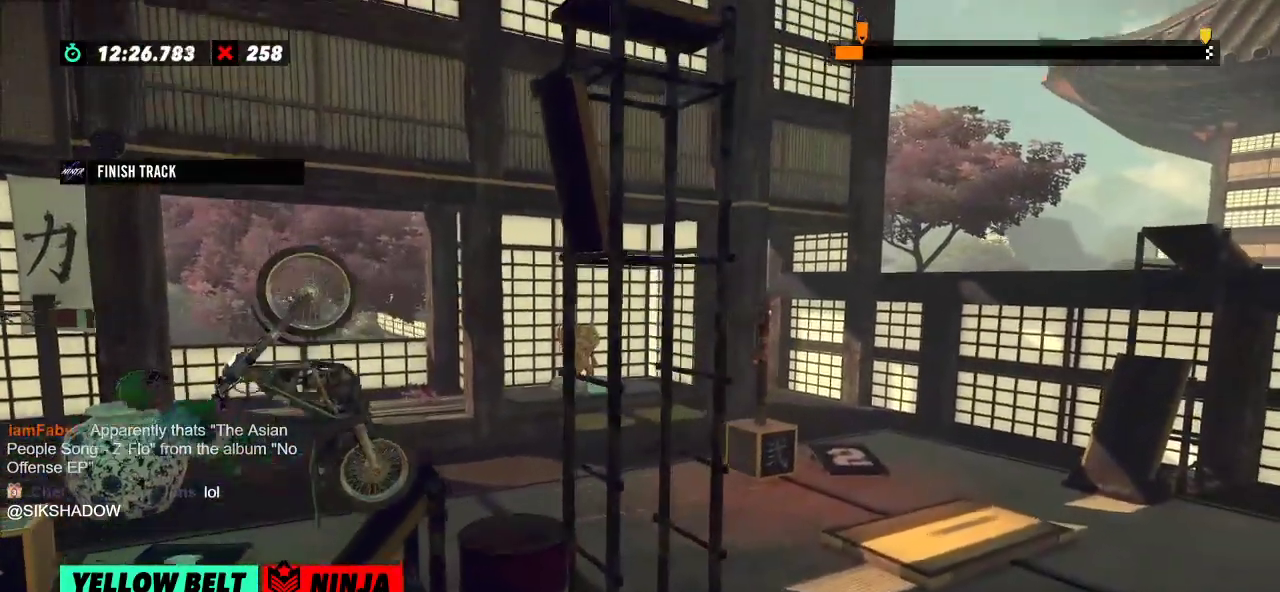
{"buttons": ["R2"], "left_stick": "right", "events": []}
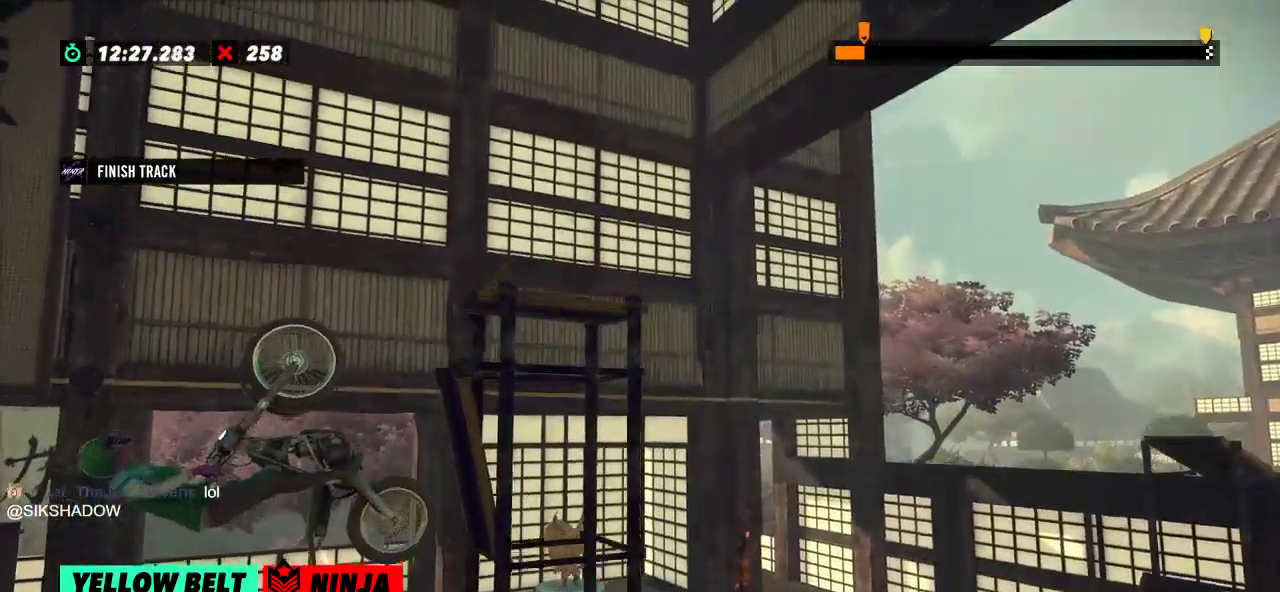
{"buttons": ["L2"], "left_stick": "center", "events": [[66, "left_stick", "center"], [166, "left_stick", "right"], [333, "left_stick", "center"], [367, "R2", "up"], [400, "L2", "down"]]}
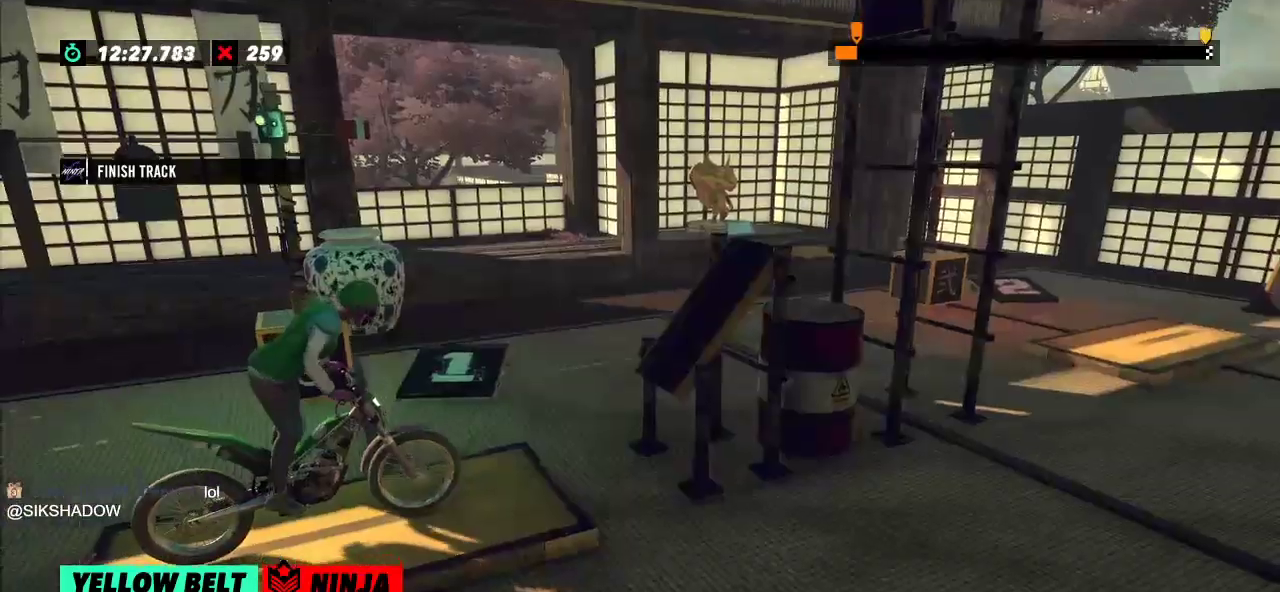
{"buttons": ["R2"], "left_stick": "right", "events": [[34, "L2", "up"], [167, "left_stick", "left"], [184, "R2", "down"], [484, "left_stick", "right"]]}
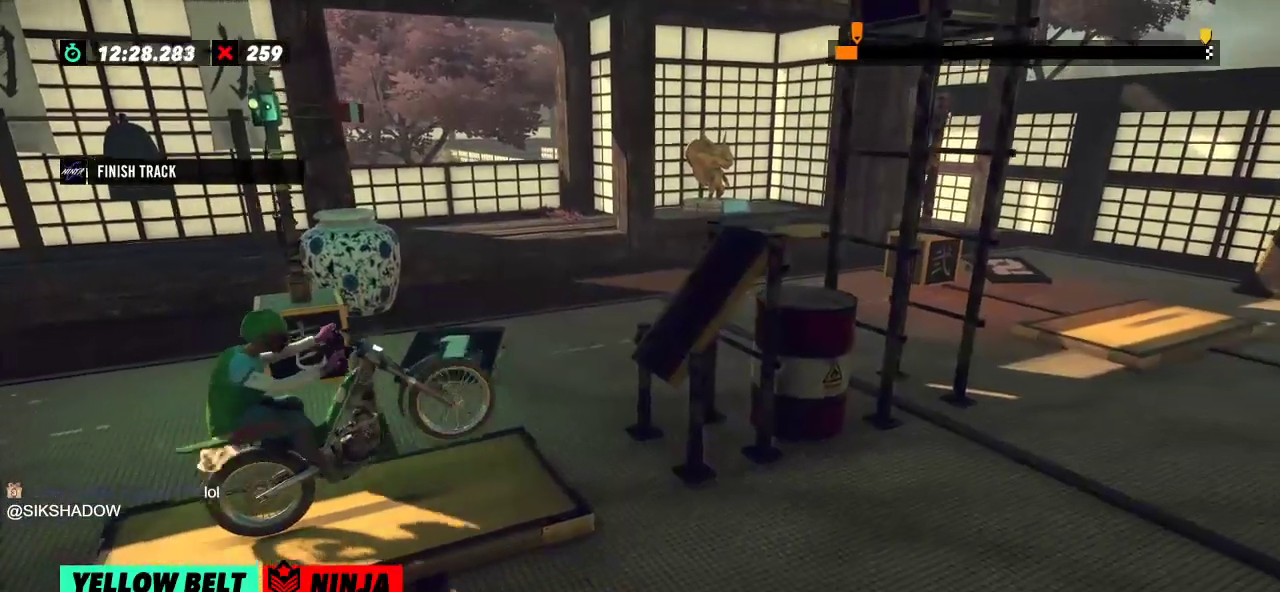
{"buttons": ["R2"], "left_stick": "right", "events": [[150, "left_stick", "left"], [350, "left_stick", "right"]]}
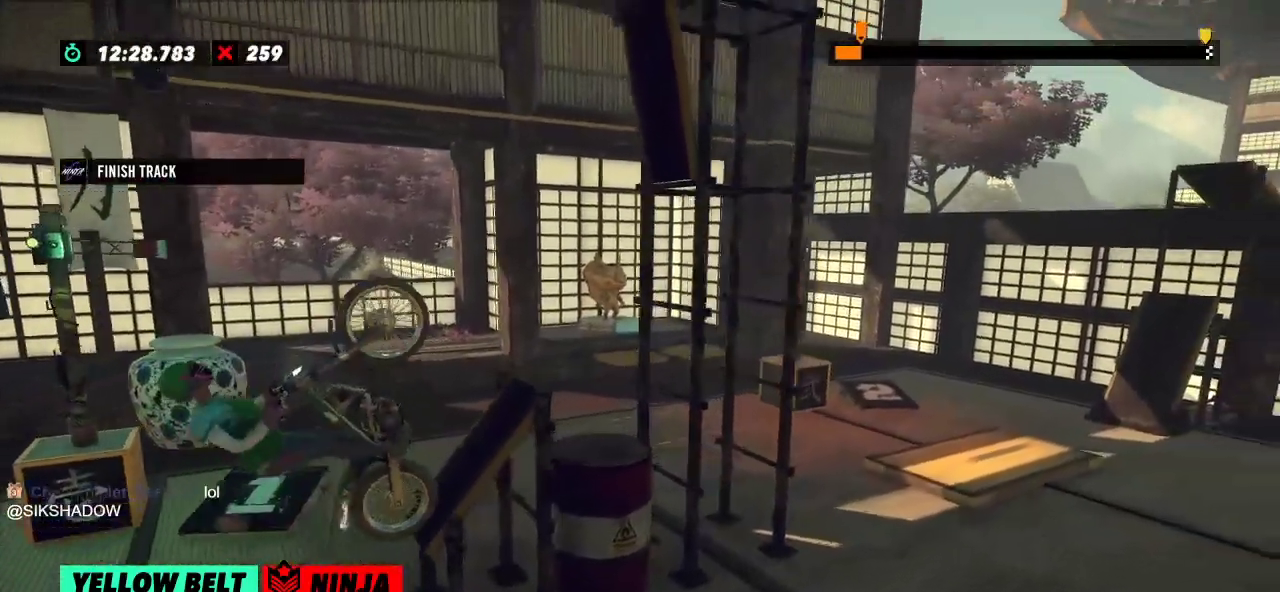
{"buttons": ["R2"], "left_stick": "right", "events": []}
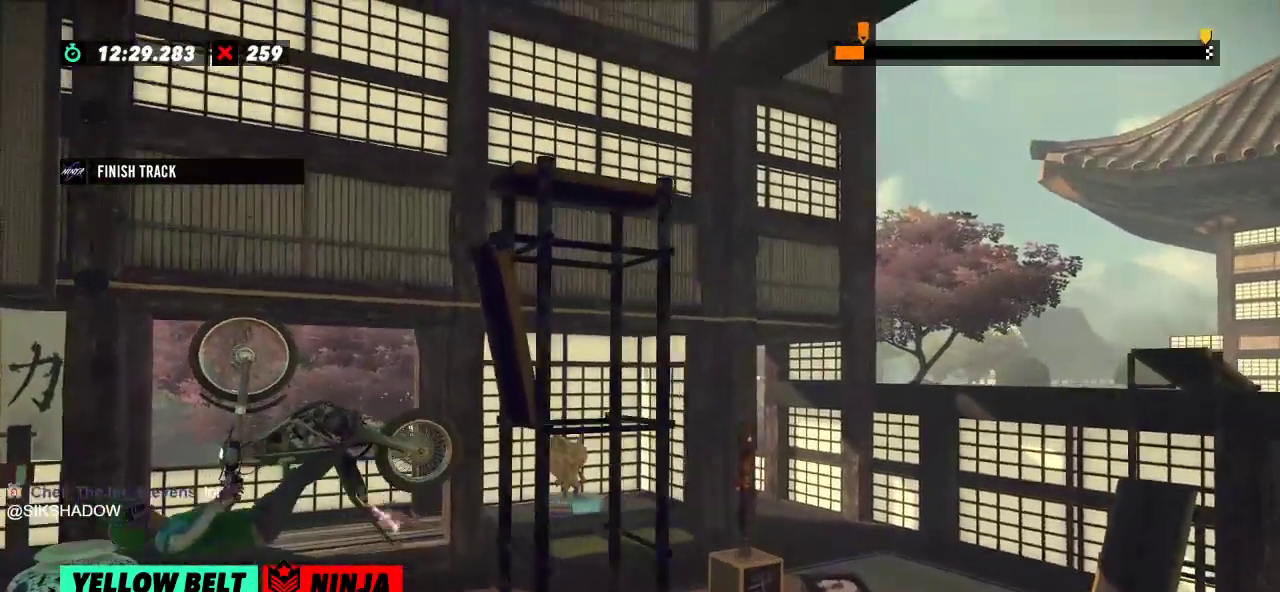
{"buttons": ["R2"], "left_stick": "right", "events": []}
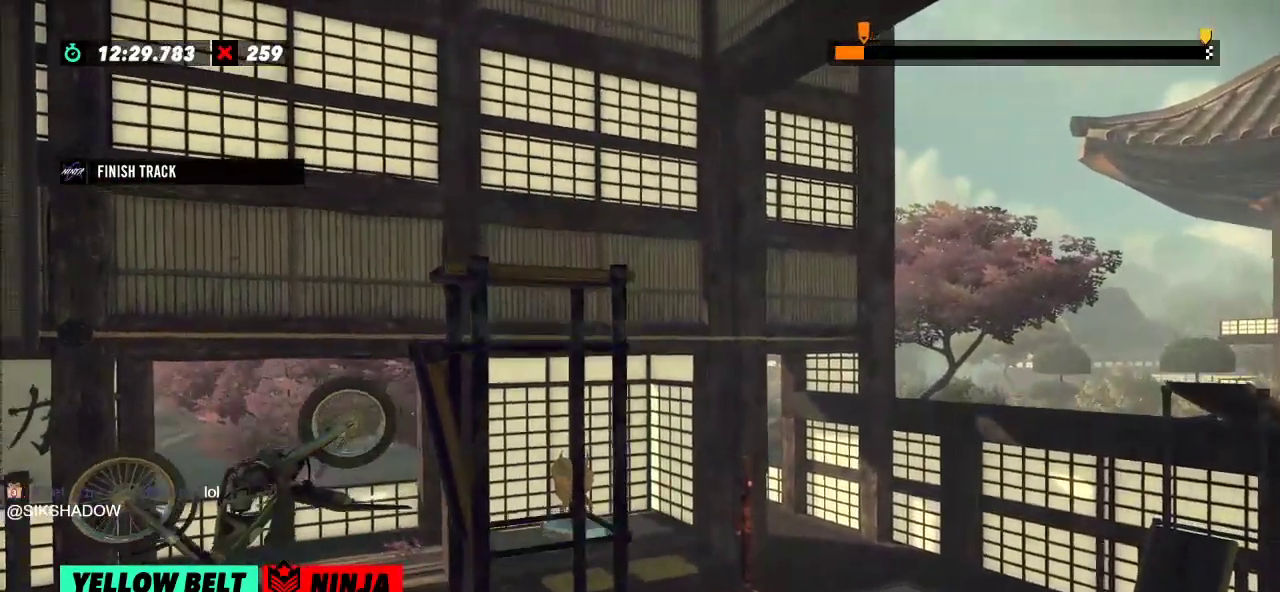
{"buttons": [], "left_stick": "center", "events": [[217, "left_stick", "center"], [234, "R2", "up"]]}
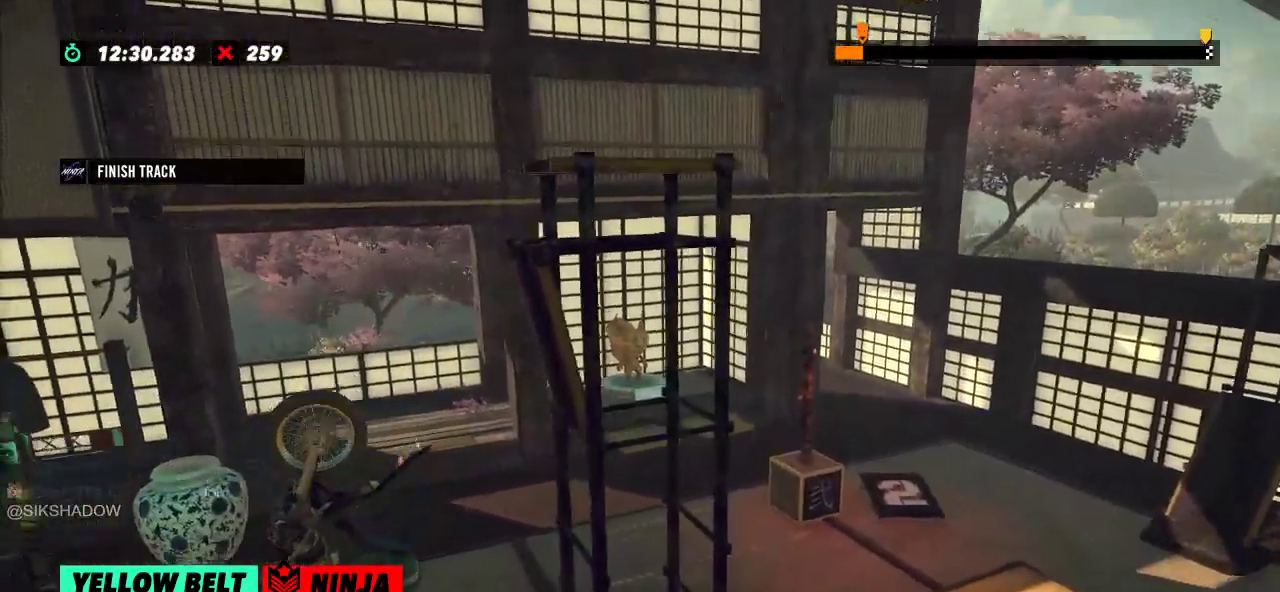
{"buttons": [], "left_stick": "center", "events": []}
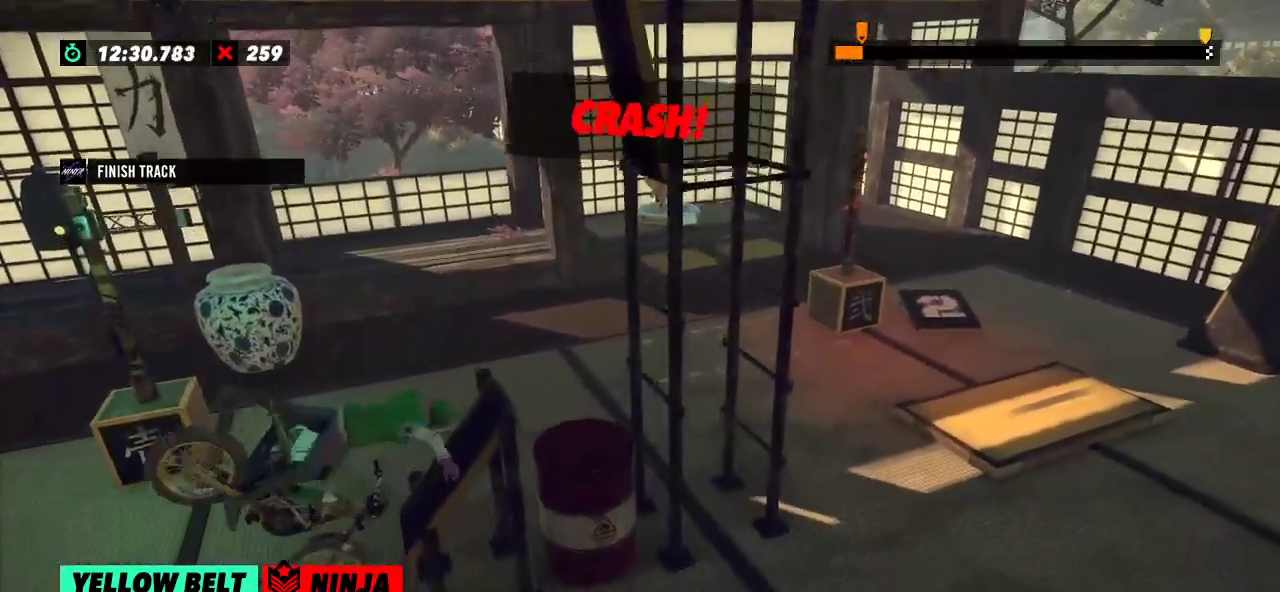
{"buttons": [], "left_stick": "center", "events": []}
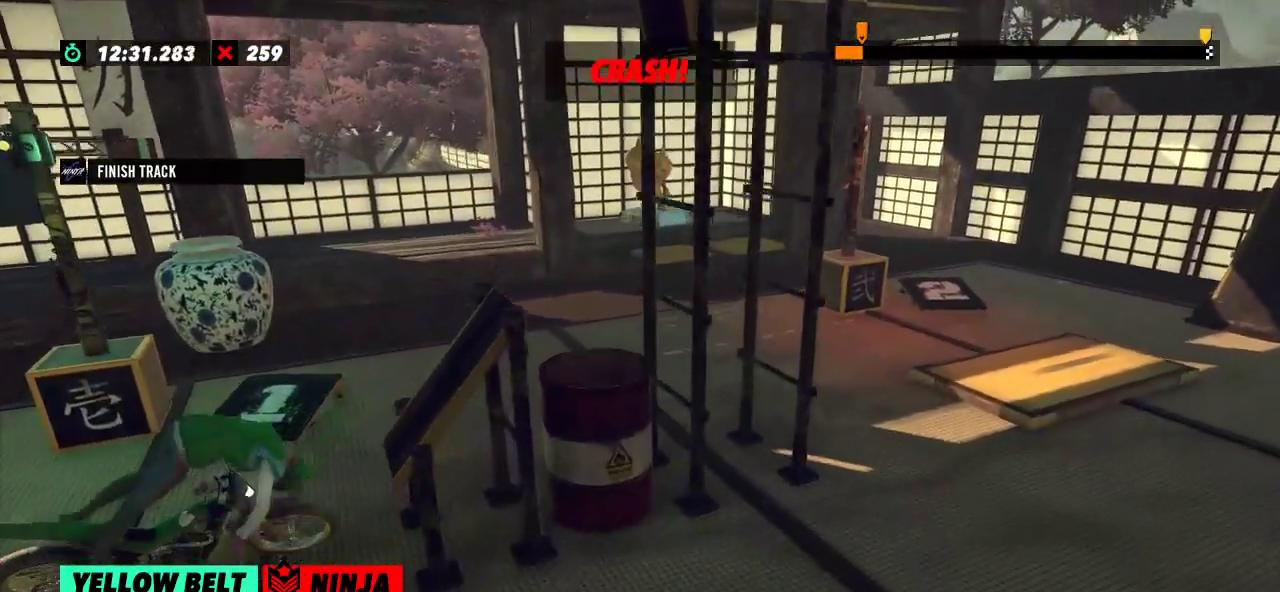
{"buttons": [], "left_stick": "center", "events": []}
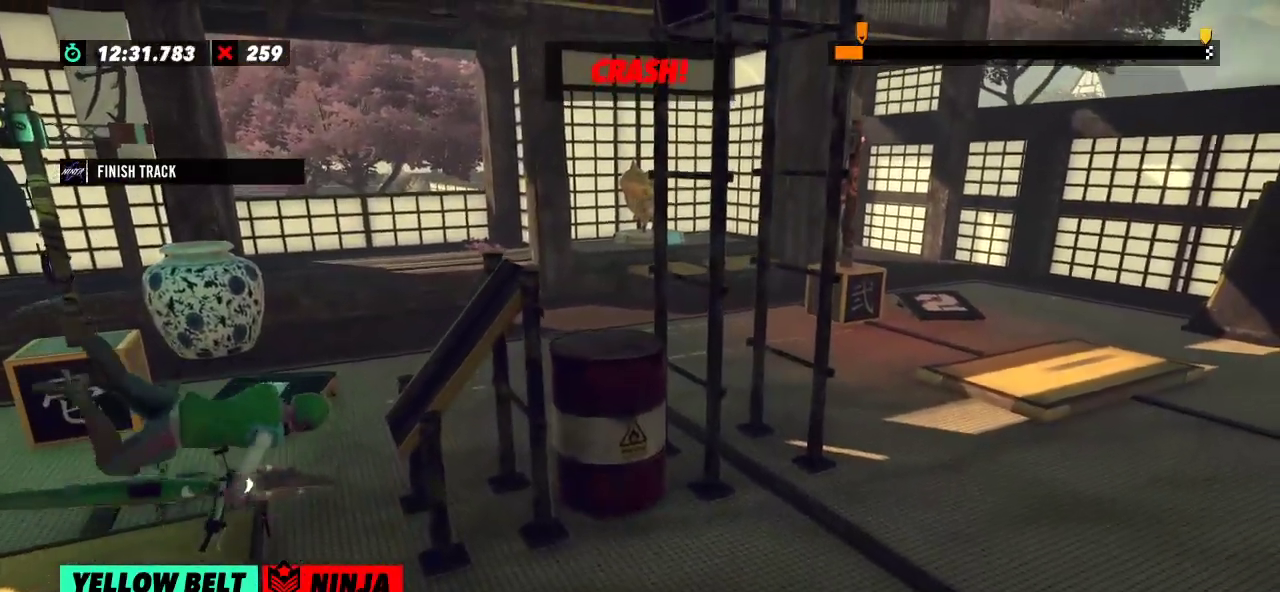
{"buttons": [], "left_stick": "center", "events": []}